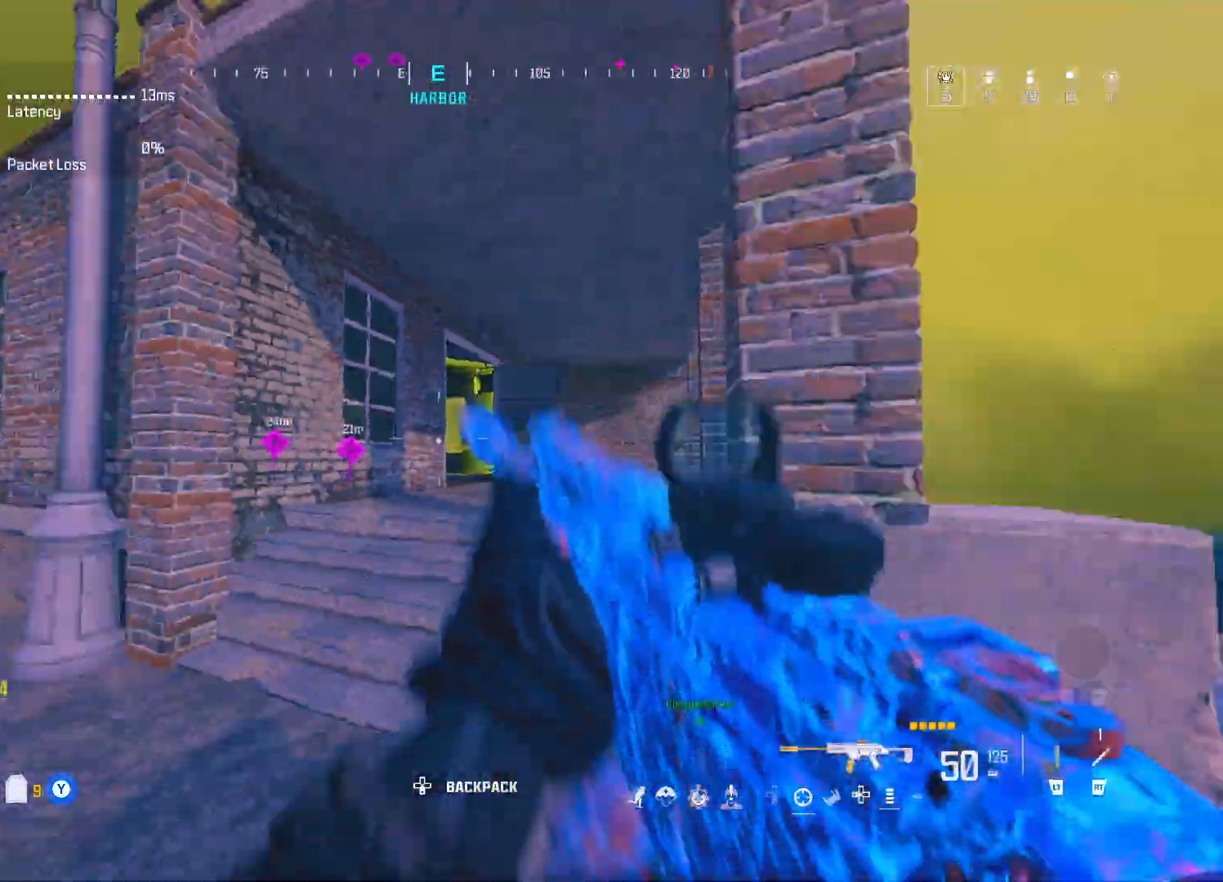
Gameplay with a controller (Xbox layout); each line is a JSON object with the inputs held at the frame after it. "events" lists button and stick changes between this image and that frame as [ms after this image, input, new state], when the widget could be followed in between.
{"buttons": [], "left_stick": "up-right", "right_stick": "right", "events": [[100, "right_stick", "center"], [267, "right_stick", "right"], [400, "left_stick", "up-right"]]}
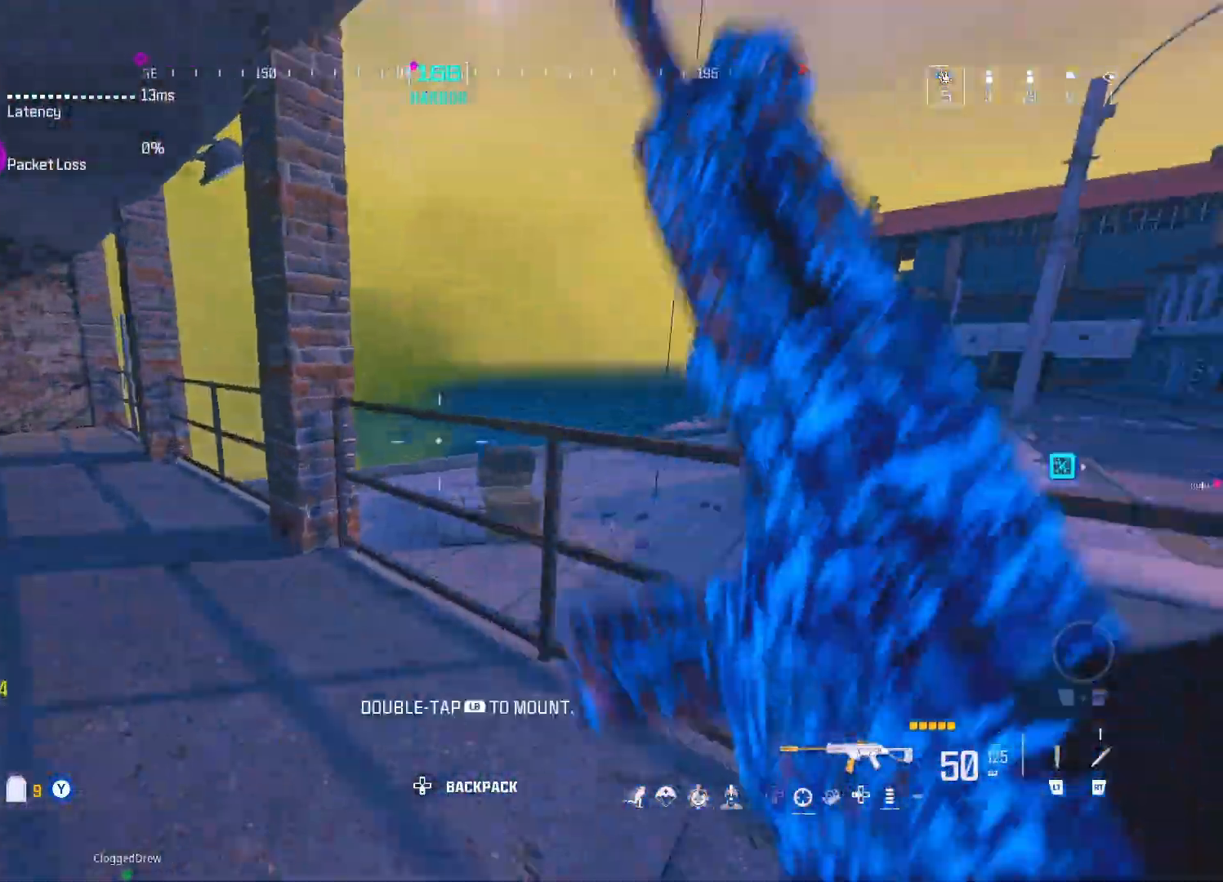
{"buttons": [], "left_stick": "up-right", "right_stick": "down", "events": [[117, "A", "down"], [117, "right_stick", "down"], [183, "A", "up"], [233, "A", "down"], [383, "A", "up"]]}
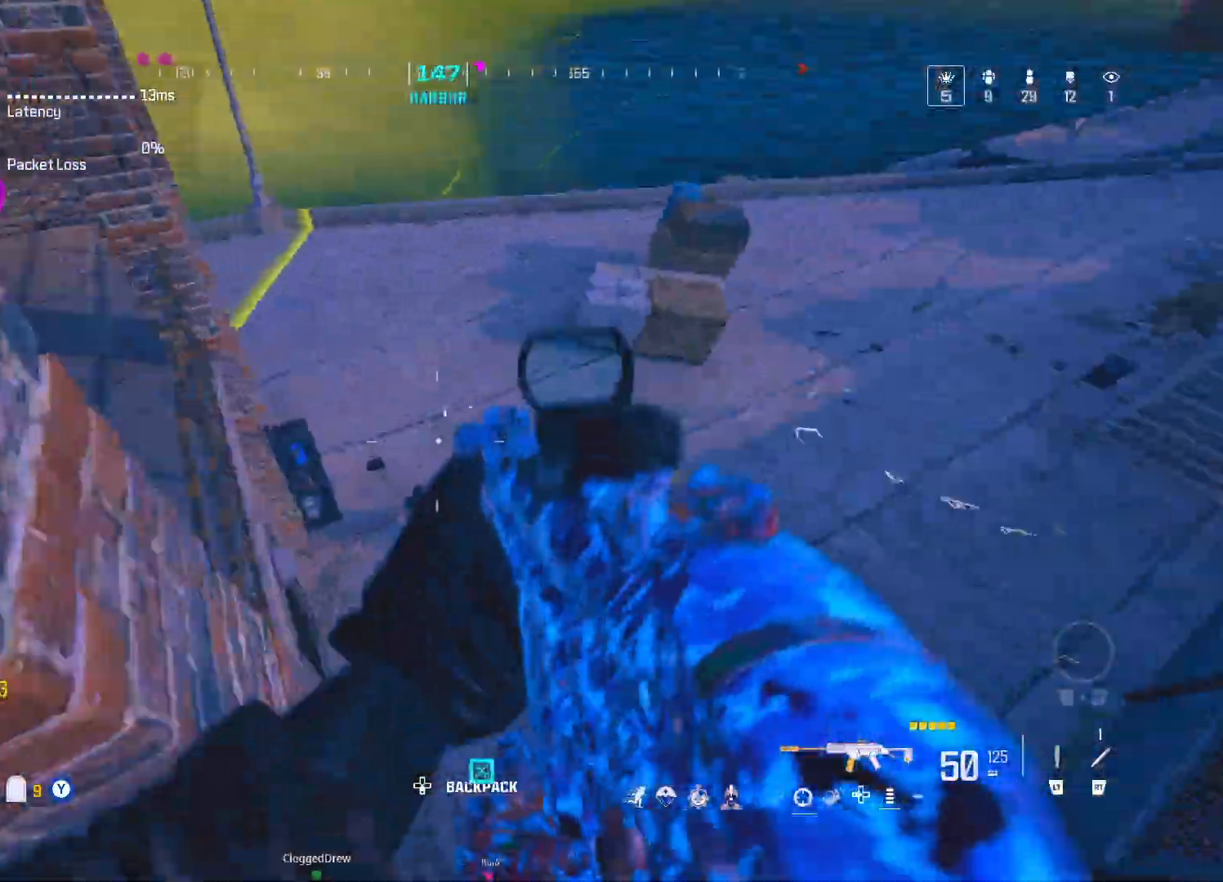
{"buttons": ["L1", "R1"], "left_stick": "up-right", "right_stick": "up-left", "events": [[217, "R1", "down"], [250, "L1", "down"], [283, "right_stick", "left"], [433, "right_stick", "up-left"]]}
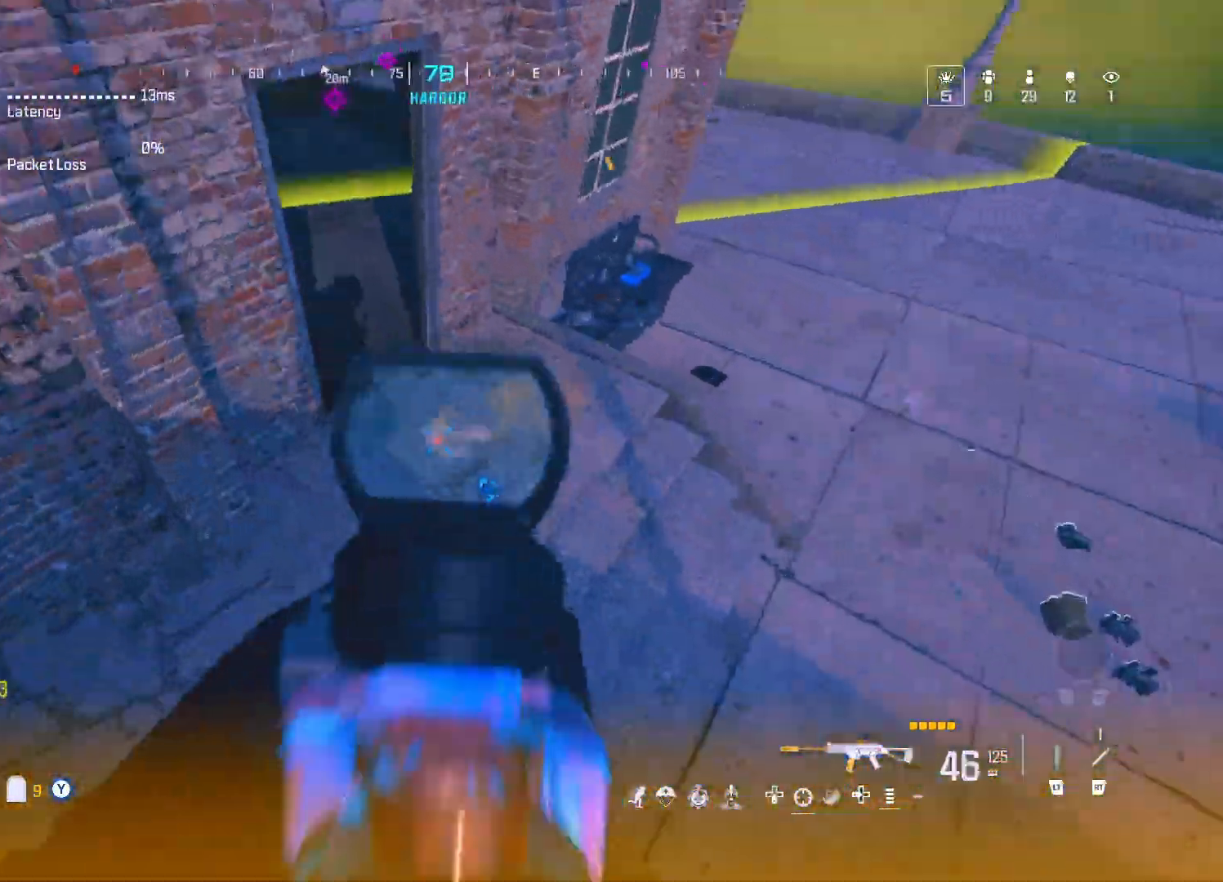
{"buttons": [], "left_stick": "up", "right_stick": "center", "events": [[33, "L1", "up"], [67, "right_stick", "up"], [233, "R1", "up"], [233, "right_stick", "center"], [267, "left_stick", "up"], [283, "right_stick", "left"], [433, "right_stick", "center"]]}
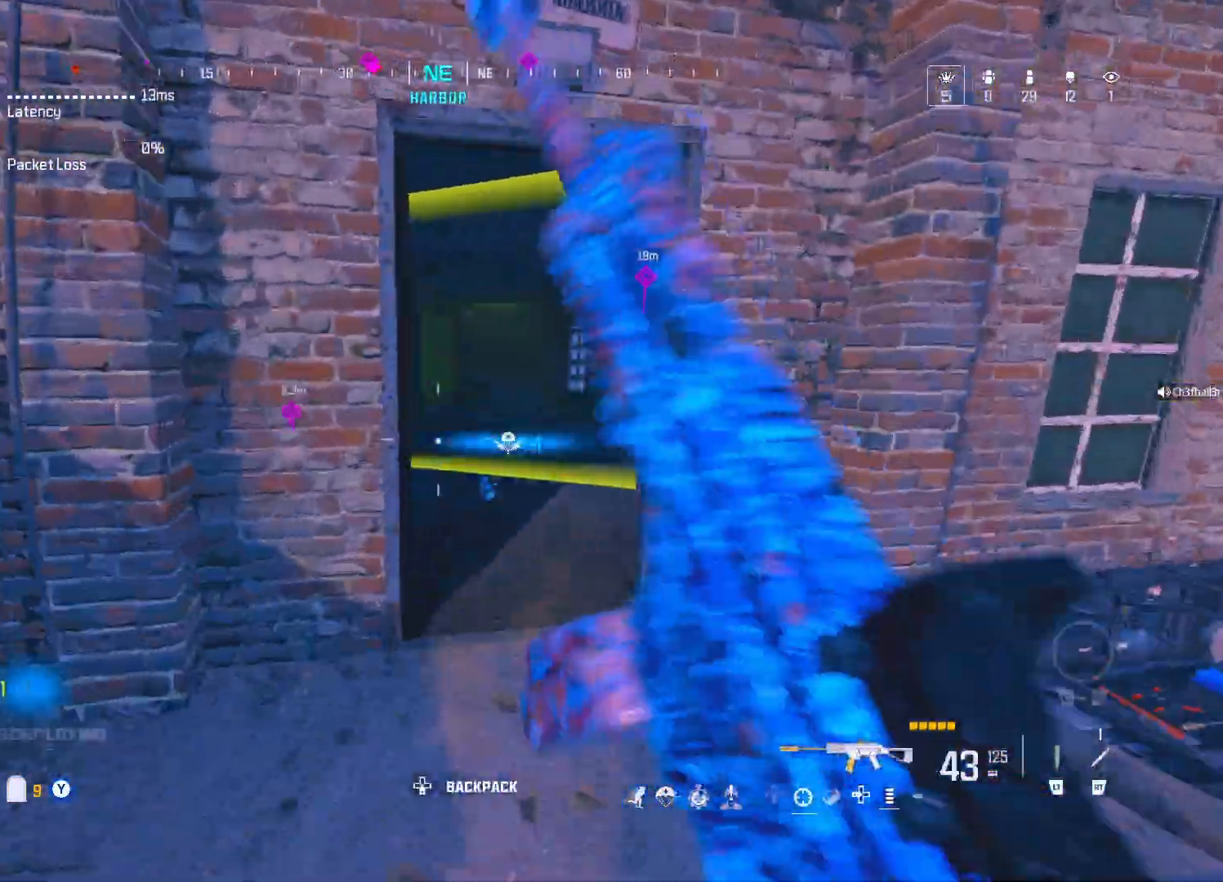
{"buttons": ["A"], "left_stick": "up", "right_stick": "left", "events": [[217, "DPAD_UP", "down"], [233, "right_stick", "left"], [267, "DPAD_UP", "up"], [450, "A", "down"]]}
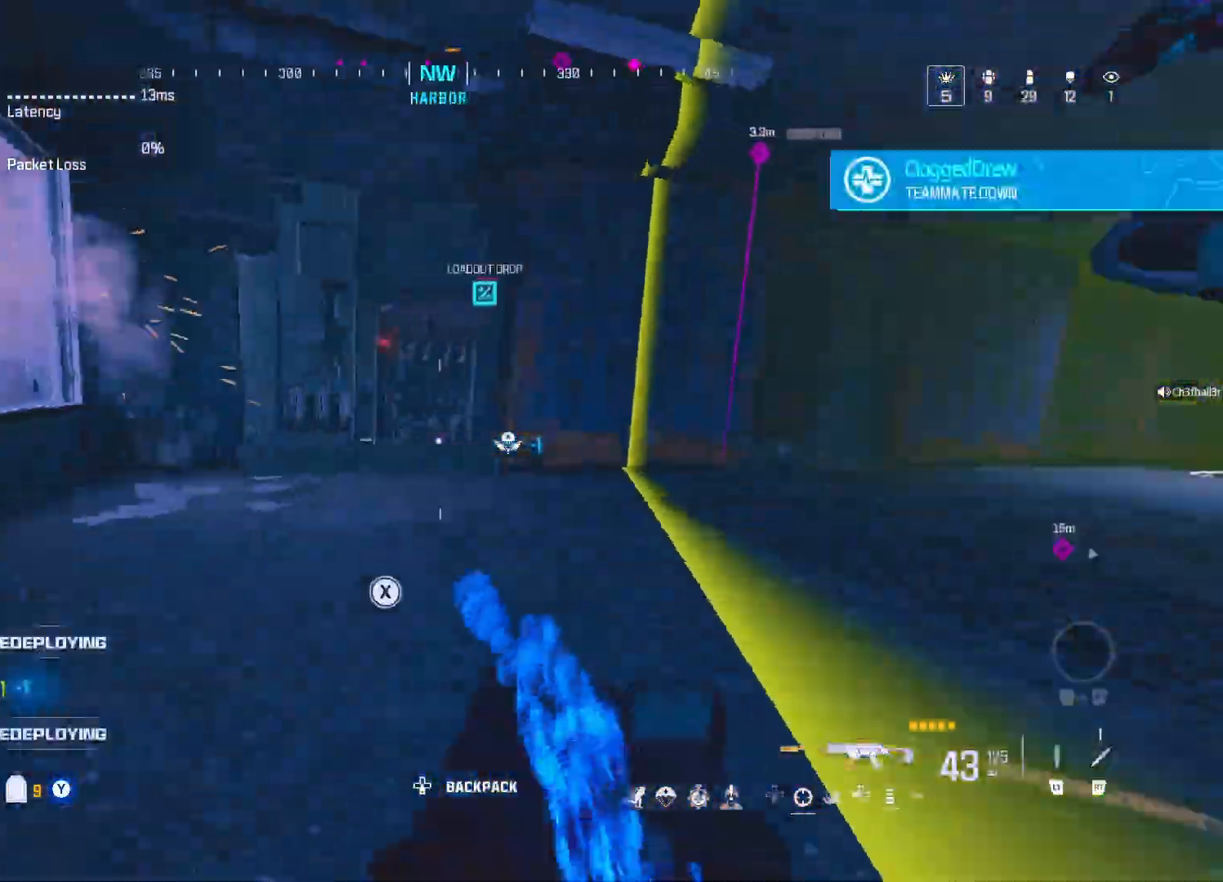
{"buttons": ["L1", "R1"], "left_stick": "left", "right_stick": "right", "events": [[17, "left_stick", "up-left"], [50, "A", "up"], [83, "right_stick", "right"], [133, "left_stick", "center"], [183, "R1", "down"], [200, "left_stick", "left"], [383, "L1", "down"]]}
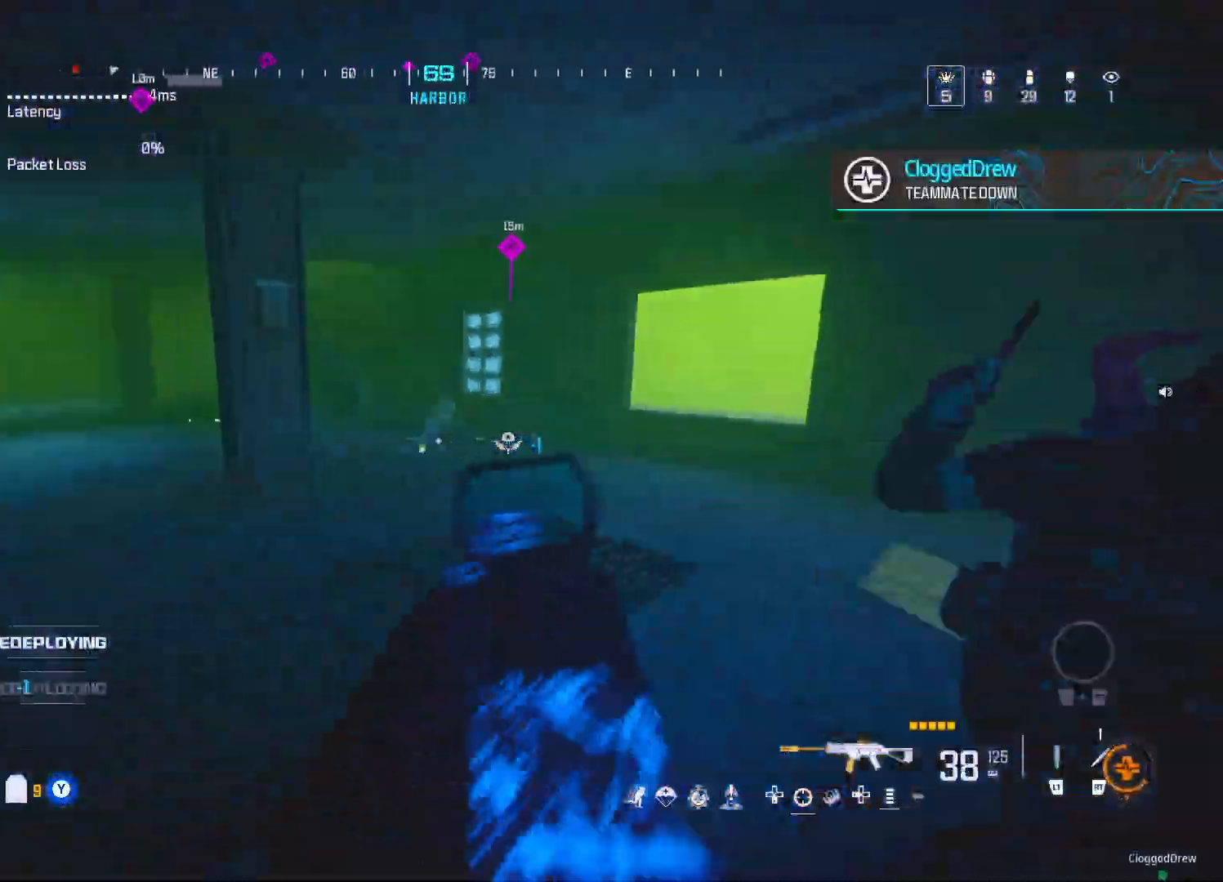
{"buttons": ["L1", "R1"], "left_stick": "down-left", "right_stick": "center", "events": [[33, "left_stick", "down"], [67, "A", "down"], [100, "L1", "up"], [183, "L1", "down"], [217, "A", "up"], [217, "left_stick", "down-left"], [400, "right_stick", "center"]]}
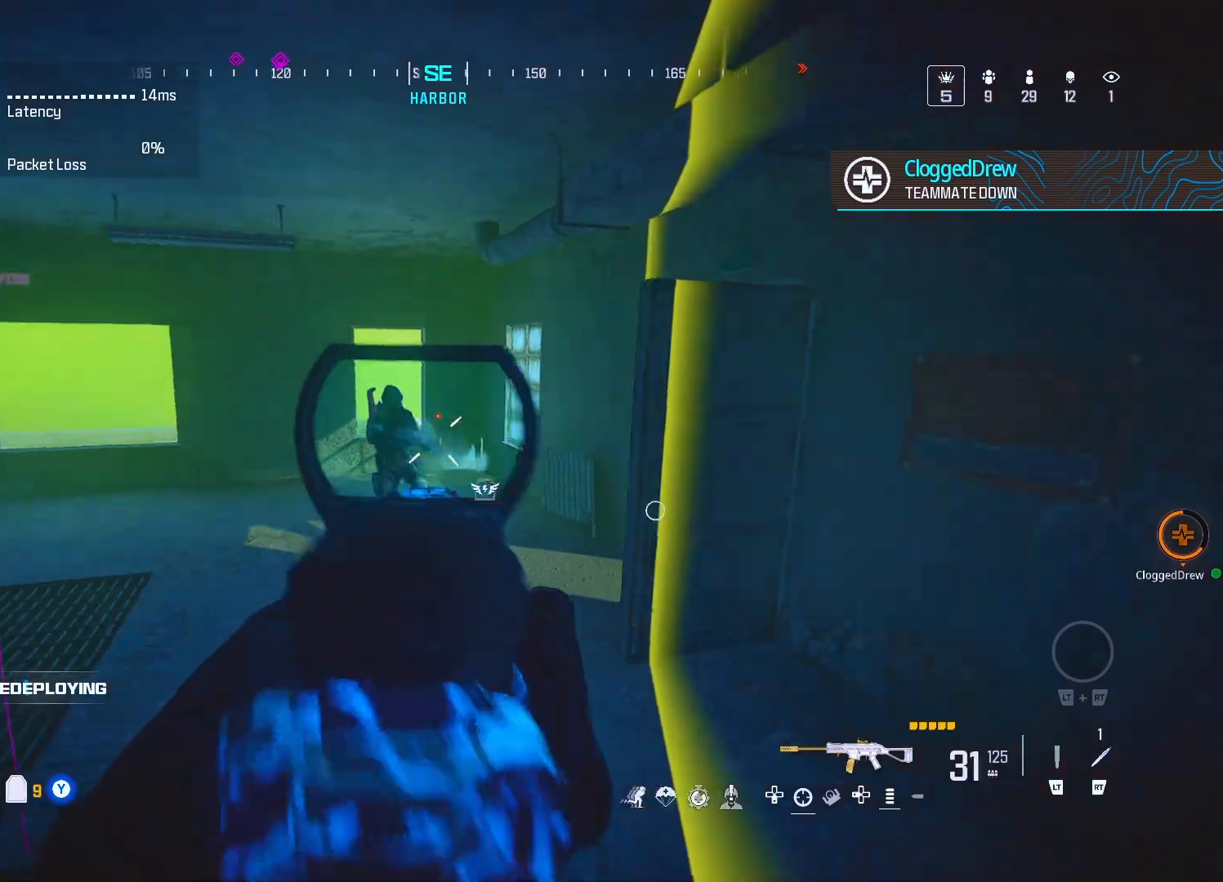
{"buttons": [], "left_stick": "center", "right_stick": "down-right", "events": [[67, "right_stick", "up-left"], [133, "left_stick", "left"], [183, "right_stick", "down-left"], [350, "right_stick", "center"], [400, "right_stick", "down-right"], [467, "L1", "up"], [467, "R1", "up"], [467, "left_stick", "center"]]}
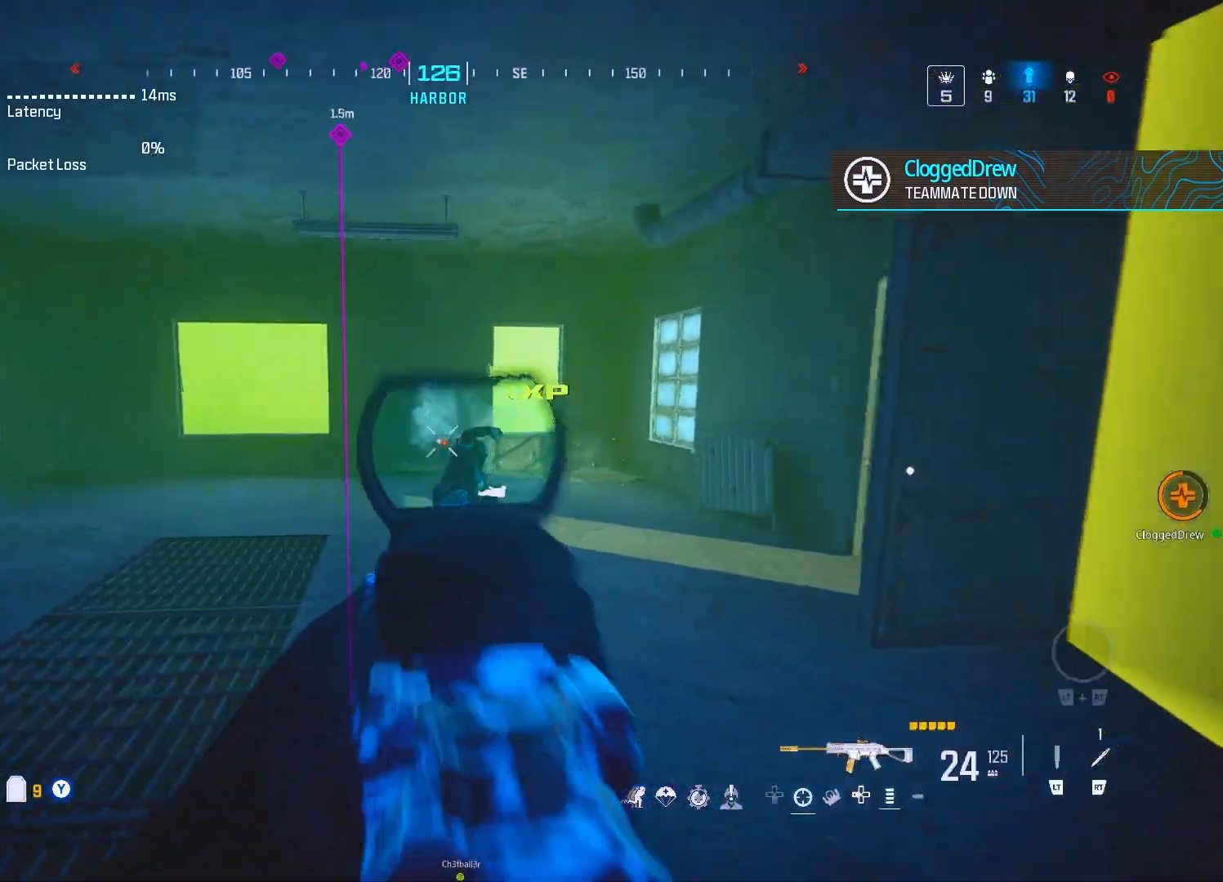
{"buttons": [], "left_stick": "down", "right_stick": "down-left", "events": [[67, "left_stick", "up"], [133, "DPAD_UP", "down"], [133, "R2", "down"], [167, "right_stick", "center"], [200, "R2", "up"], [233, "DPAD_UP", "up"], [300, "A", "down"], [333, "left_stick", "center"], [400, "left_stick", "down"], [417, "A", "up"], [467, "right_stick", "down-left"]]}
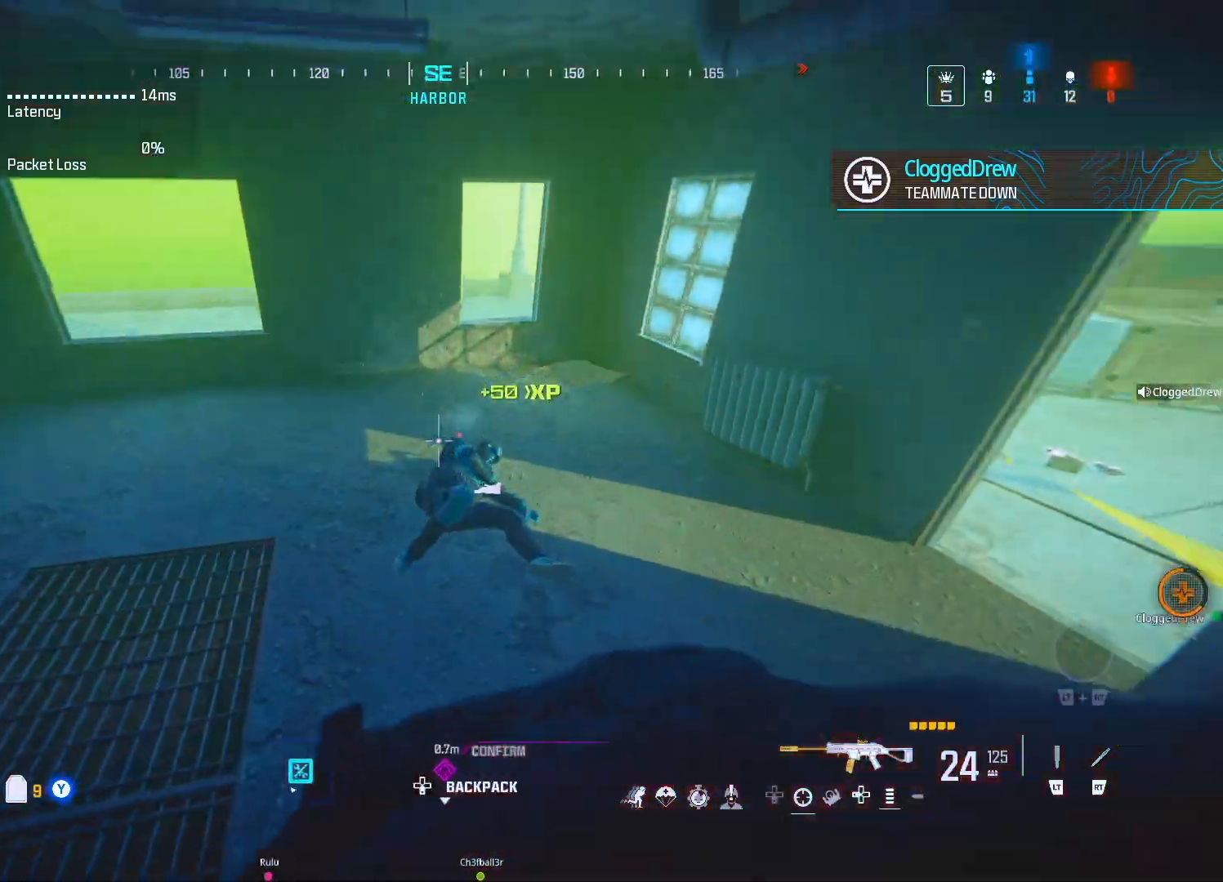
{"buttons": [], "left_stick": "down-left", "right_stick": "center", "events": [[100, "right_stick", "center"], [133, "left_stick", "left"], [200, "right_stick", "right"], [267, "left_stick", "center"], [300, "right_stick", "center"], [333, "R2", "down"], [383, "R2", "up"], [383, "left_stick", "down-right"], [400, "right_stick", "left"], [450, "left_stick", "down-left"], [500, "right_stick", "center"]]}
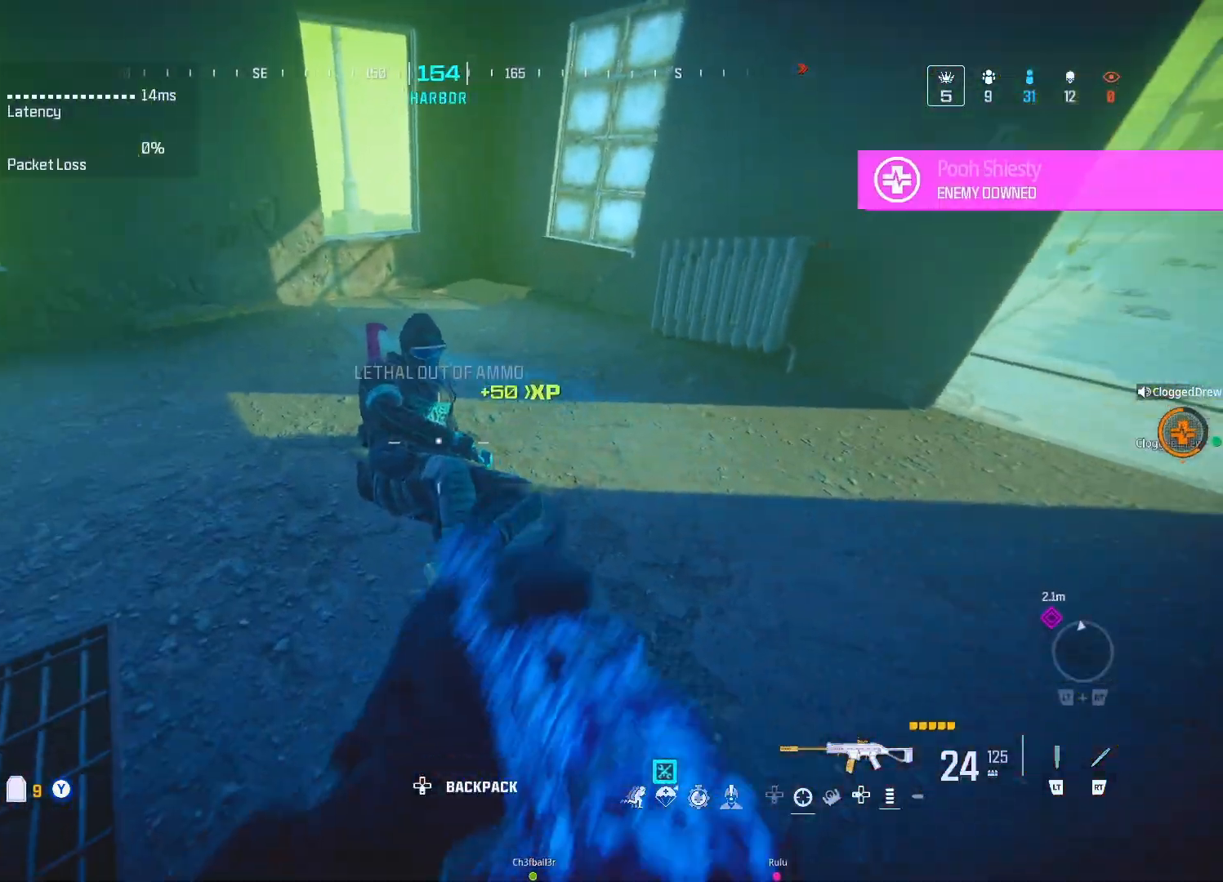
{"buttons": [], "left_stick": "up-right", "right_stick": "center", "events": [[167, "A", "down"], [233, "left_stick", "up"], [267, "A", "up"], [400, "R2", "down"], [400, "left_stick", "up-right"], [417, "R2", "up"]]}
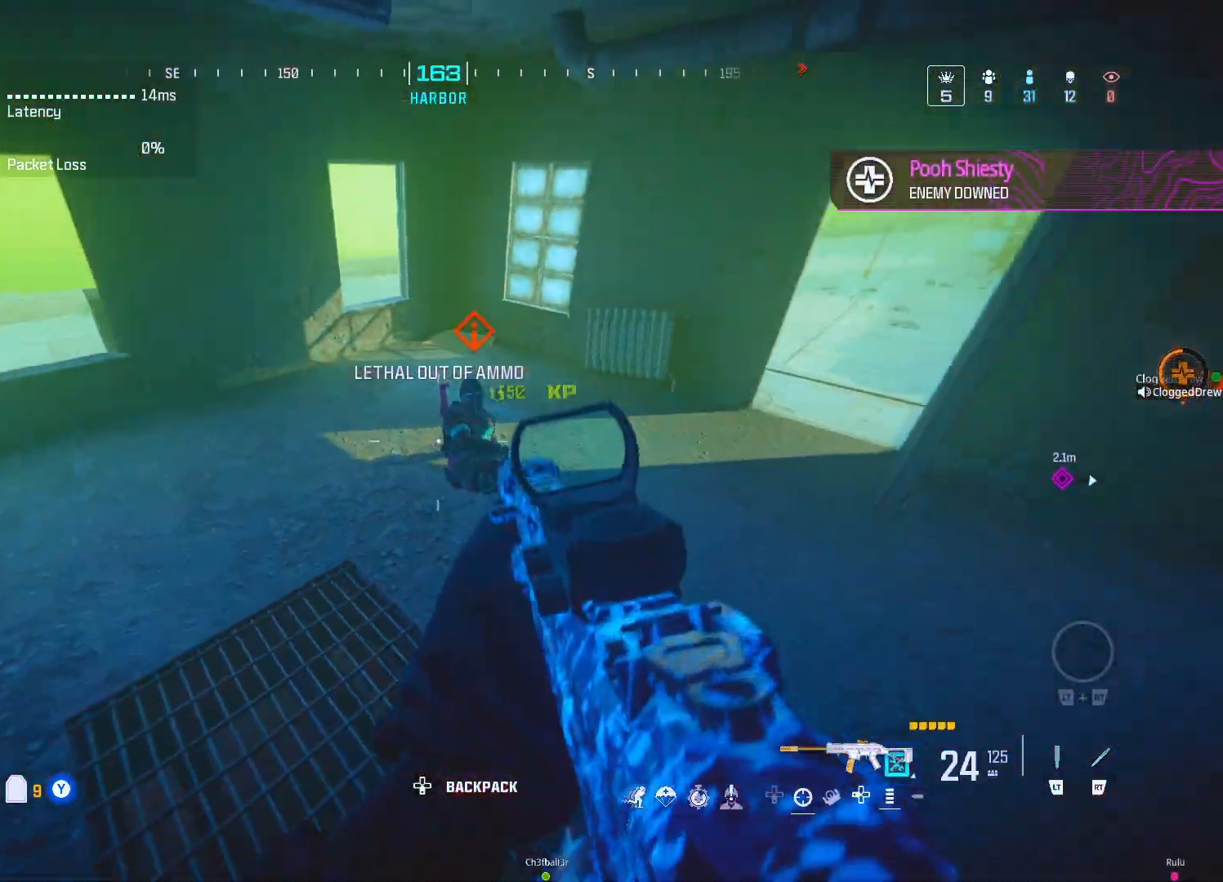
{"buttons": ["L1", "R1"], "left_stick": "right", "right_stick": "center", "events": [[67, "L1", "down"], [133, "R1", "down"], [133, "right_stick", "up"], [317, "right_stick", "center"], [383, "right_stick", "down"], [450, "left_stick", "right"], [483, "right_stick", "center"]]}
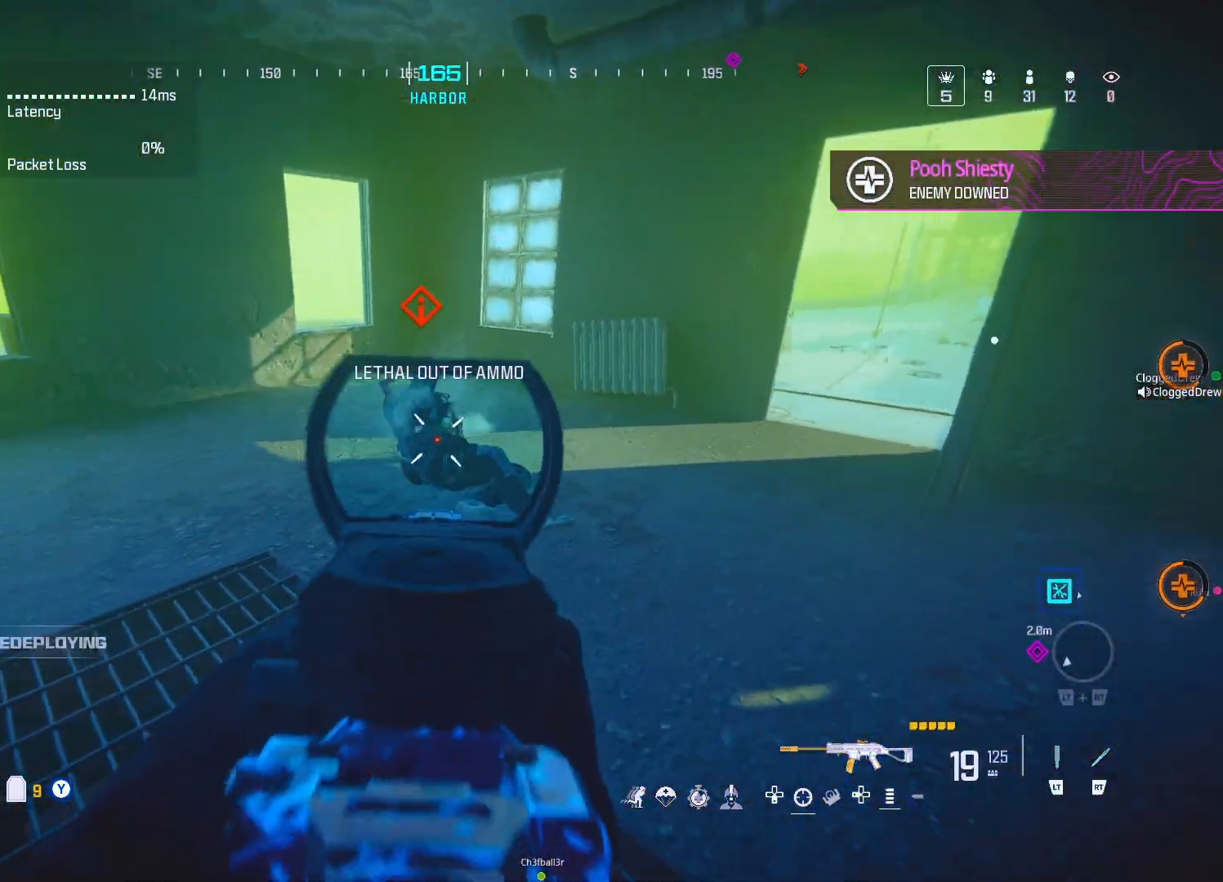
{"buttons": [], "left_stick": "up", "right_stick": "center", "events": [[83, "left_stick", "center"], [100, "right_stick", "left"], [150, "left_stick", "up"], [183, "L1", "up"], [250, "right_stick", "center"], [283, "R1", "up"]]}
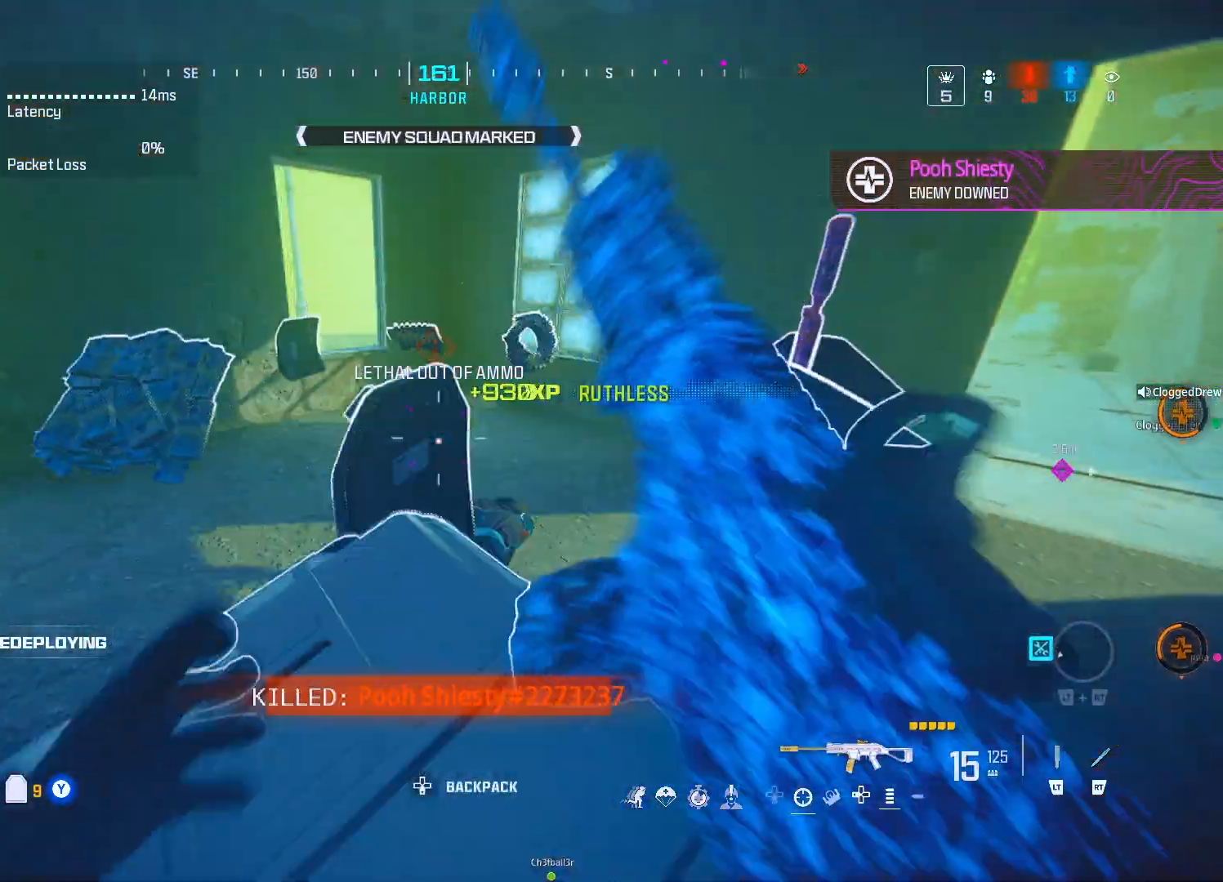
{"buttons": [], "left_stick": "left", "right_stick": "center", "events": [[83, "DPAD_UP", "down"], [117, "right_stick", "left"], [183, "DPAD_UP", "up"], [217, "left_stick", "up-left"], [250, "A", "down"], [300, "right_stick", "center"], [367, "A", "up"], [433, "left_stick", "left"]]}
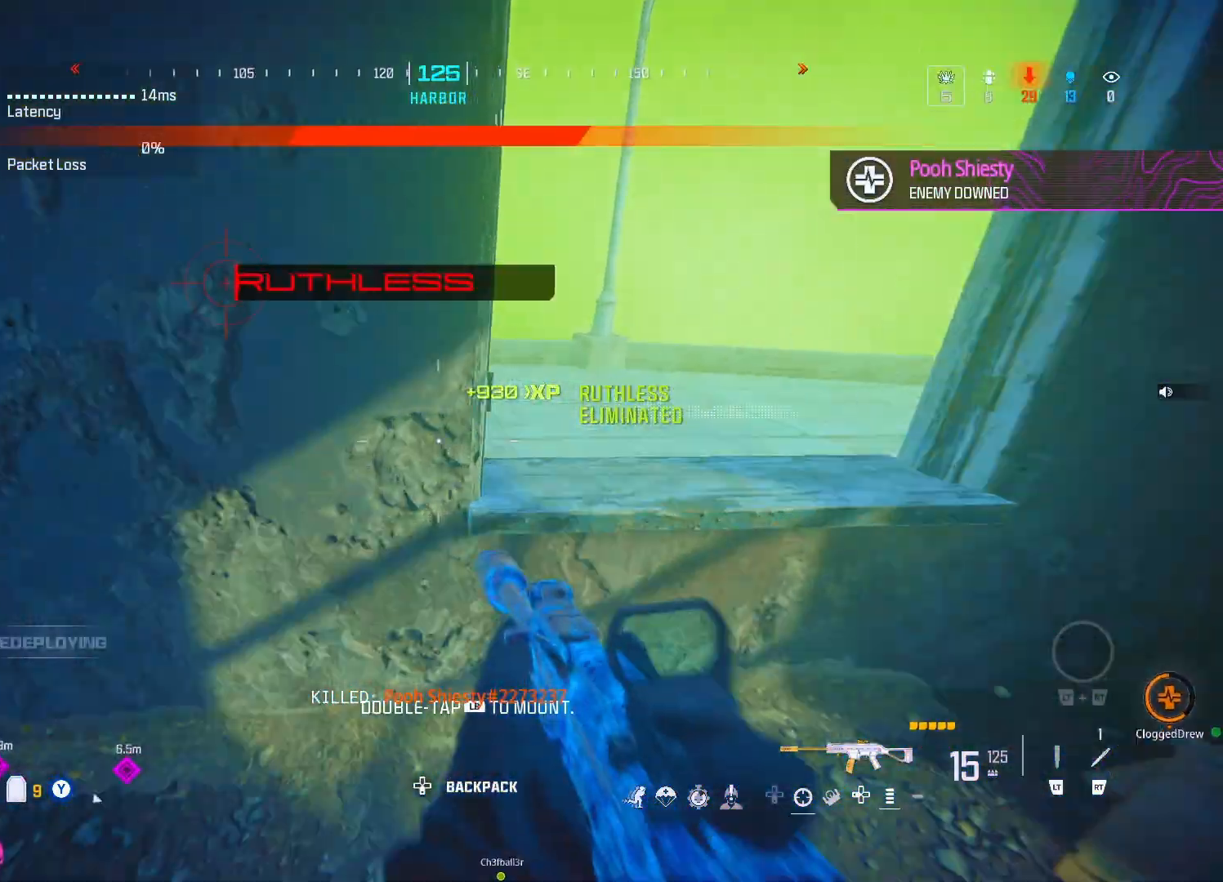
{"buttons": ["Y"], "left_stick": "up-left", "right_stick": "center", "events": [[67, "left_stick", "up-right"], [133, "left_stick", "right"], [233, "left_stick", "center"], [267, "A", "down"], [300, "left_stick", "up-left"], [400, "A", "up"], [467, "Y", "down"]]}
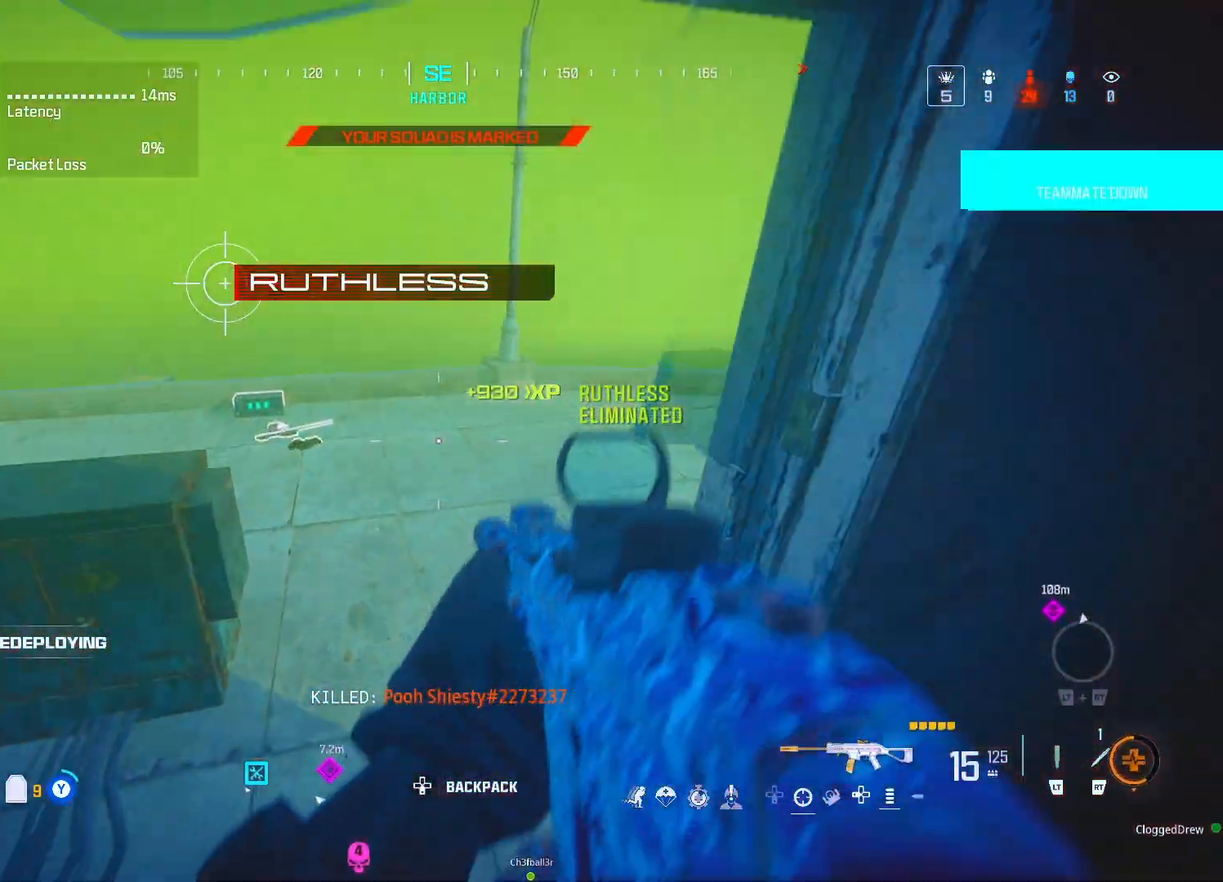
{"buttons": [], "left_stick": "up", "right_stick": "center", "events": [[200, "right_stick", "right"], [300, "left_stick", "up"], [367, "Y", "up"], [367, "right_stick", "center"]]}
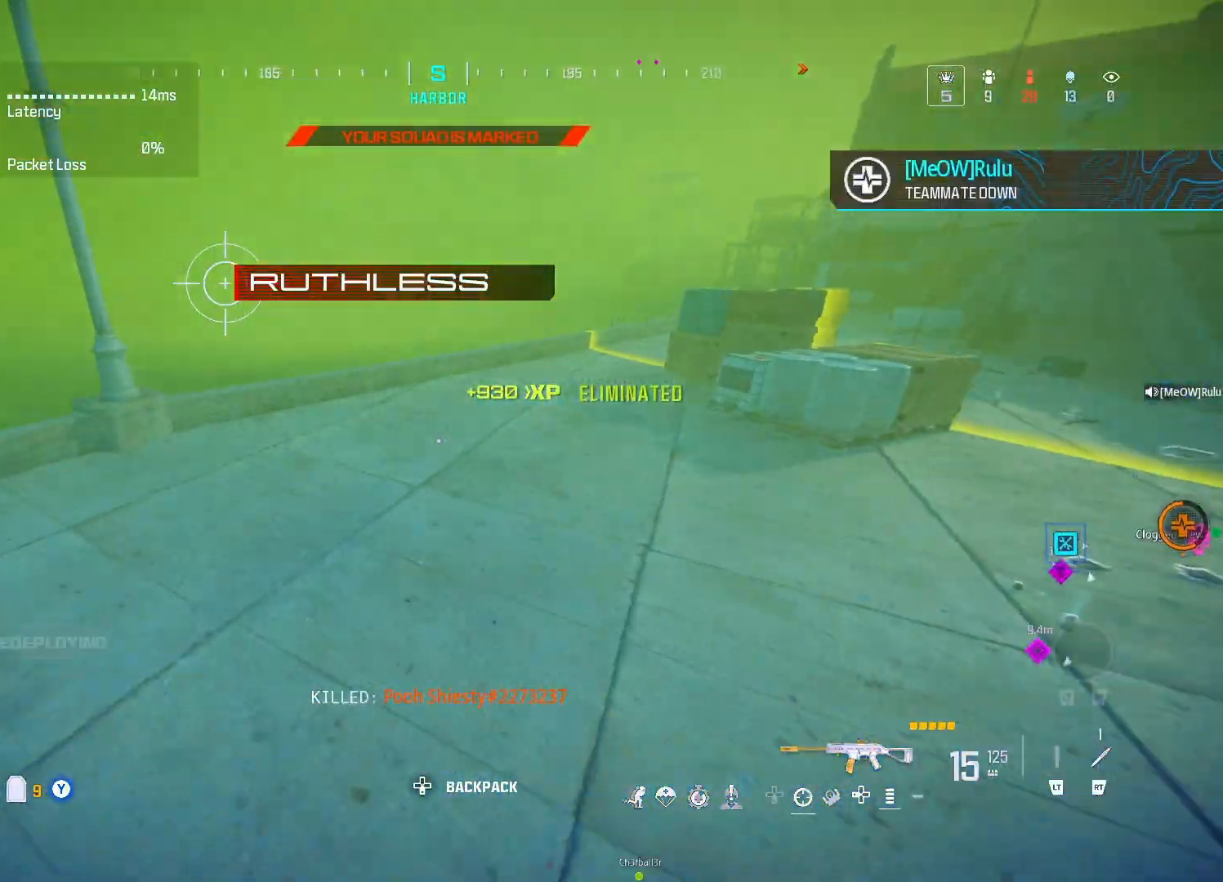
{"buttons": [], "left_stick": "up", "right_stick": "center", "events": []}
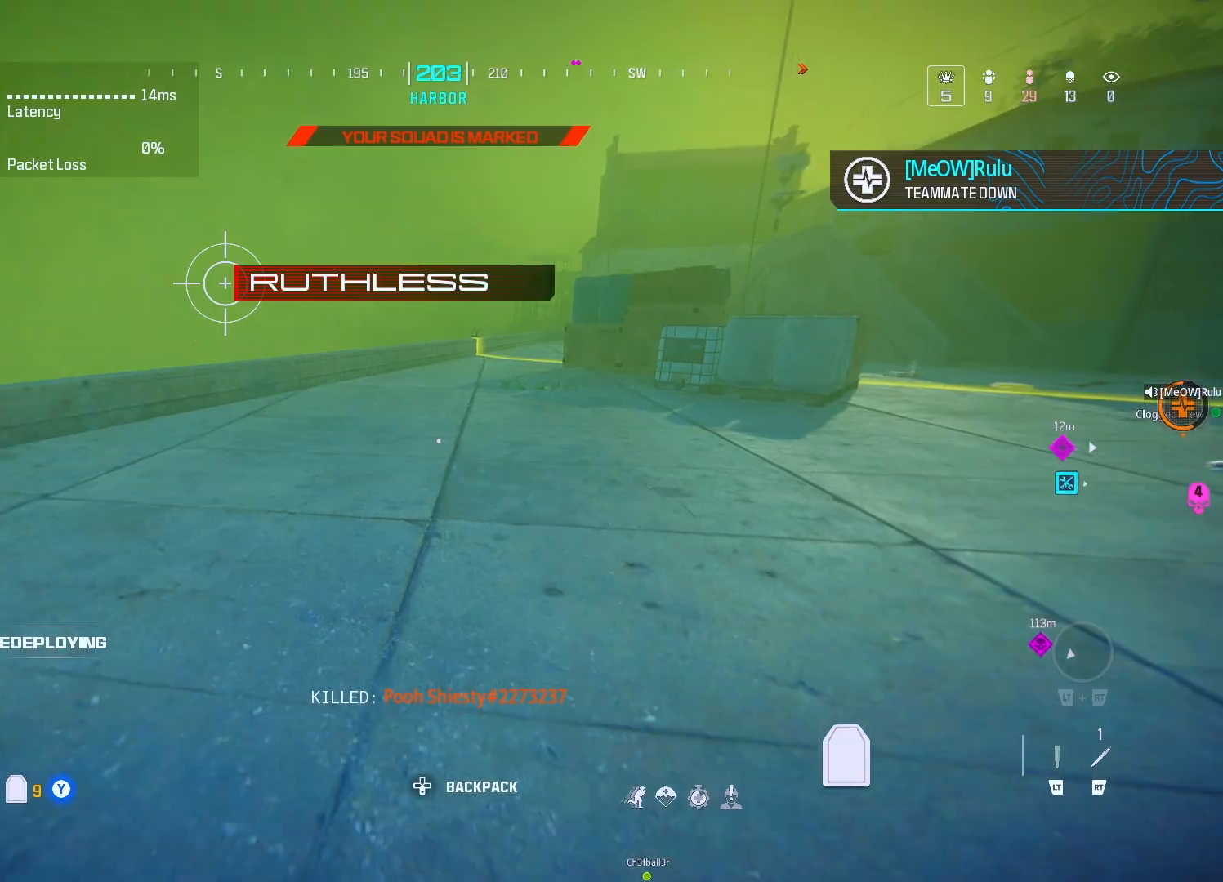
{"buttons": [], "left_stick": "up", "right_stick": "center", "events": [[67, "DPAD_UP", "down"], [167, "DPAD_UP", "up"], [267, "A", "down"], [367, "A", "up"]]}
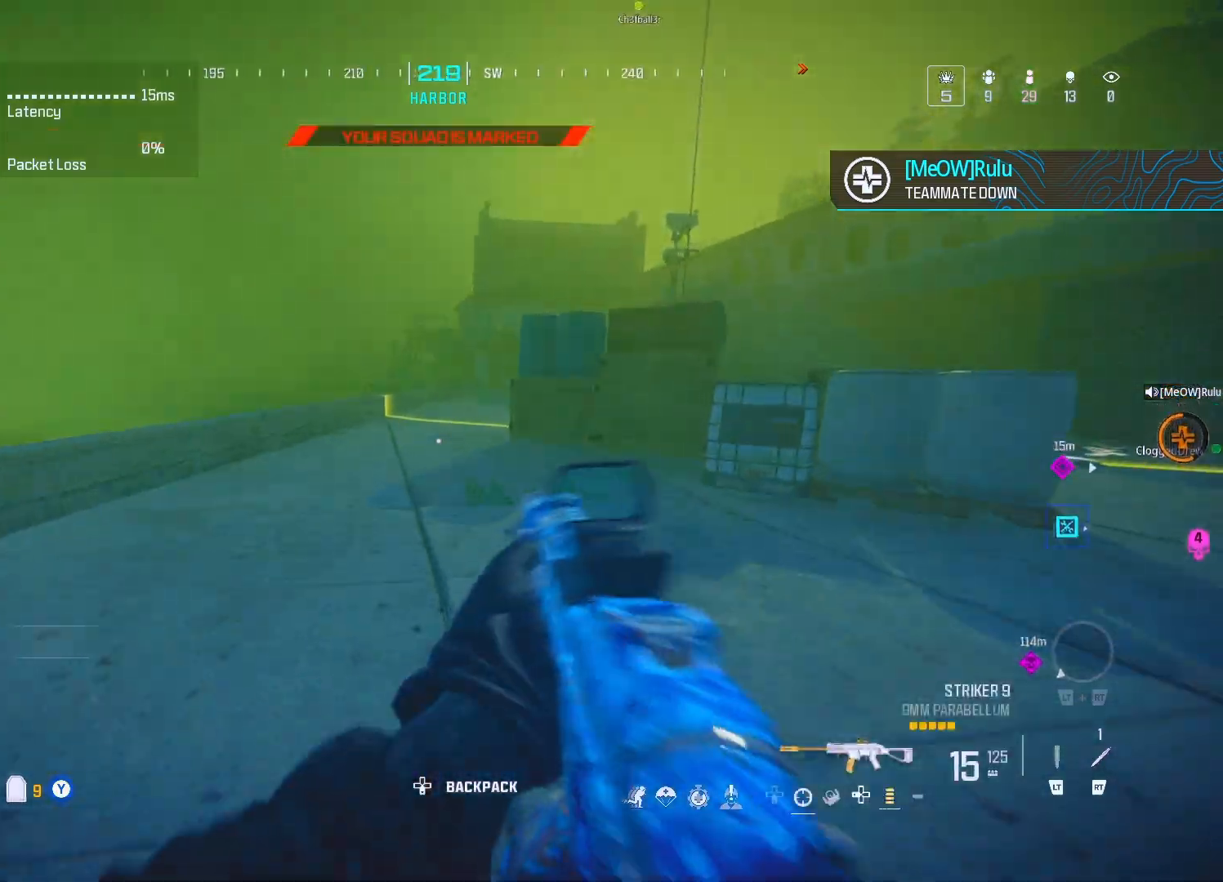
{"buttons": [], "left_stick": "up", "right_stick": "center", "events": []}
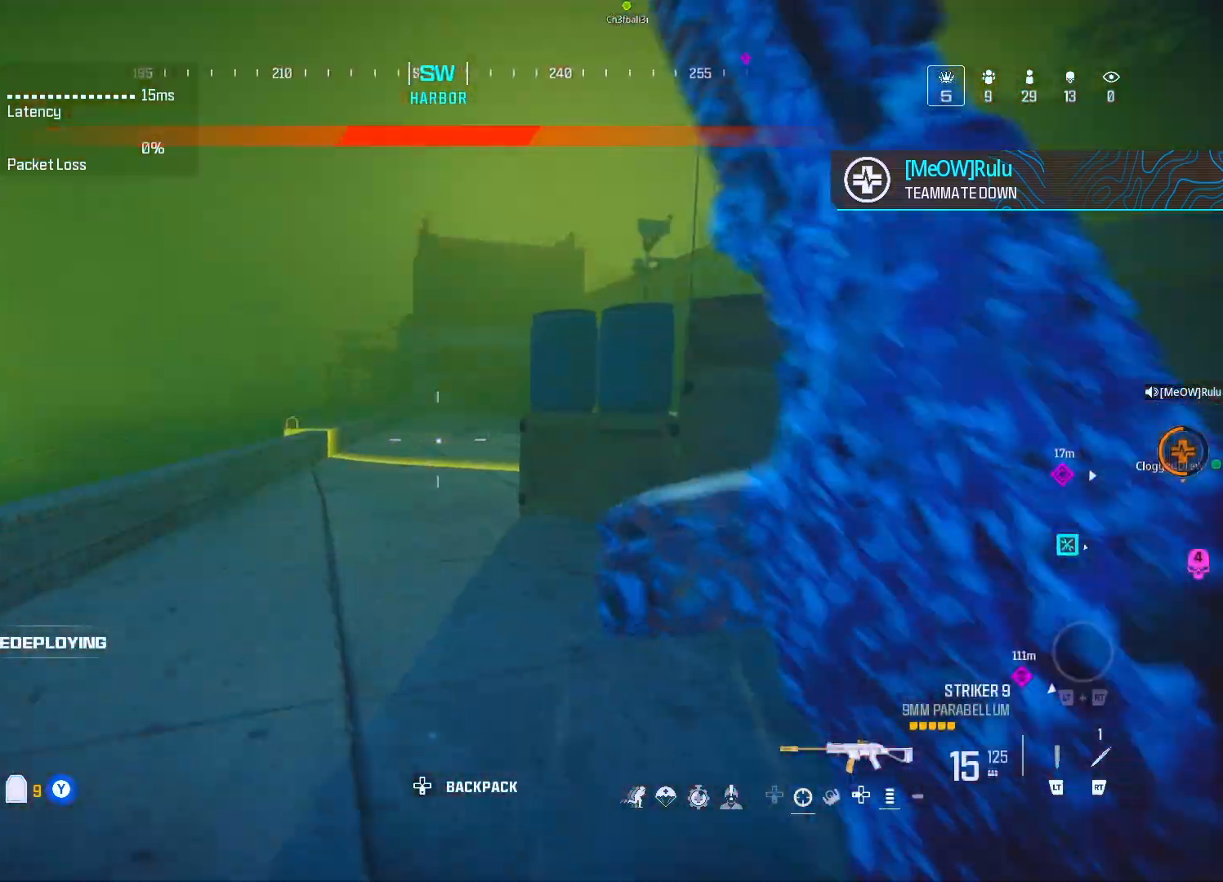
{"buttons": [], "left_stick": "up", "right_stick": "center", "events": []}
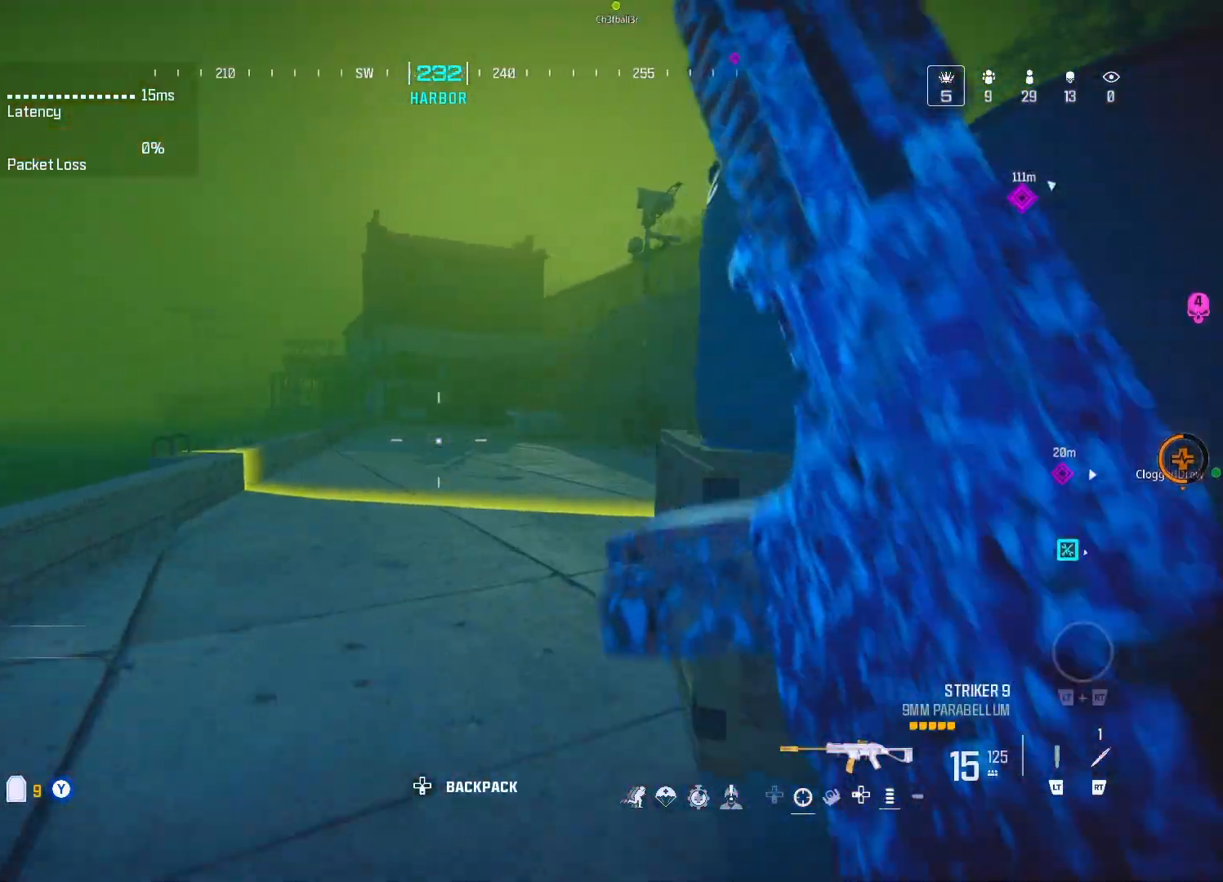
{"buttons": [], "left_stick": "up", "right_stick": "center", "events": [[300, "DPAD_UP", "down"], [400, "DPAD_UP", "up"]]}
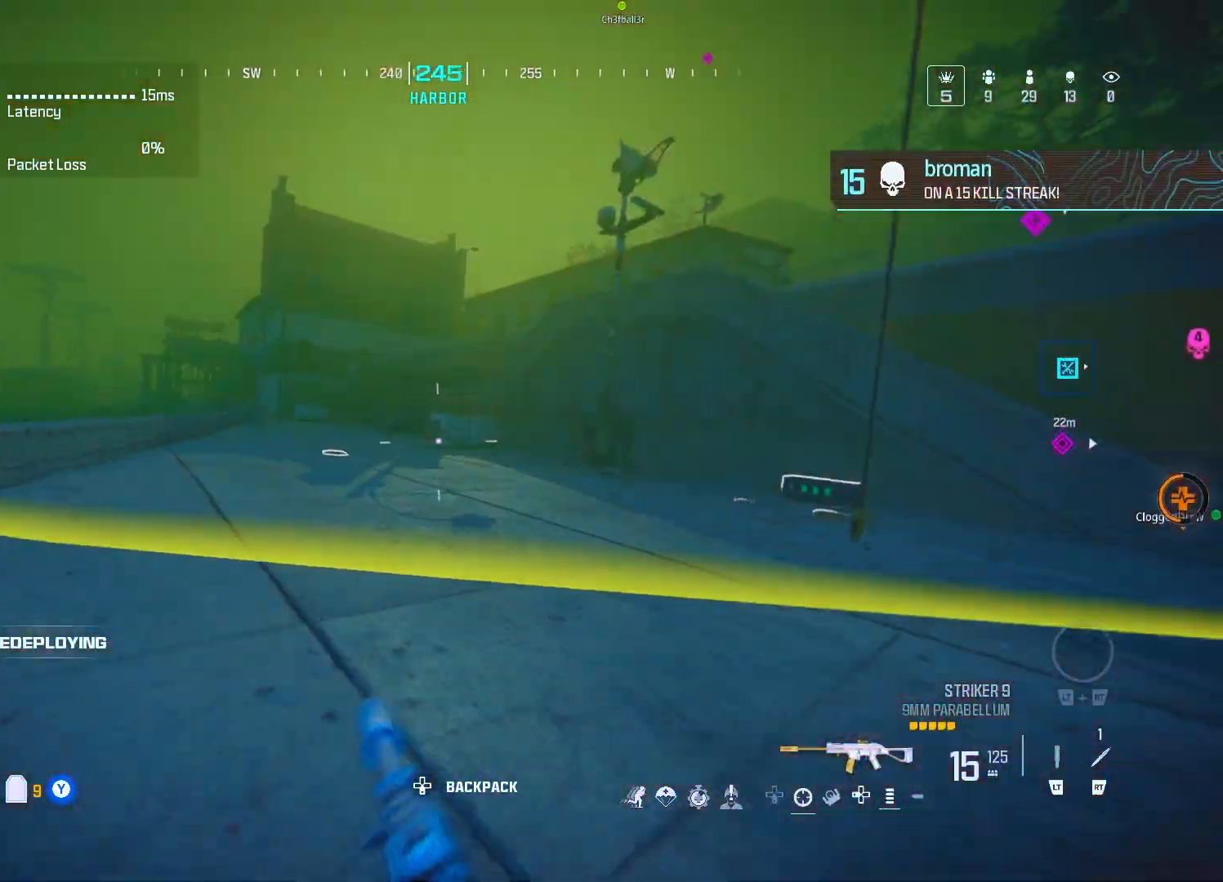
{"buttons": ["Y"], "left_stick": "up", "right_stick": "center", "events": [[217, "A", "down"], [350, "A", "up"], [450, "Y", "down"]]}
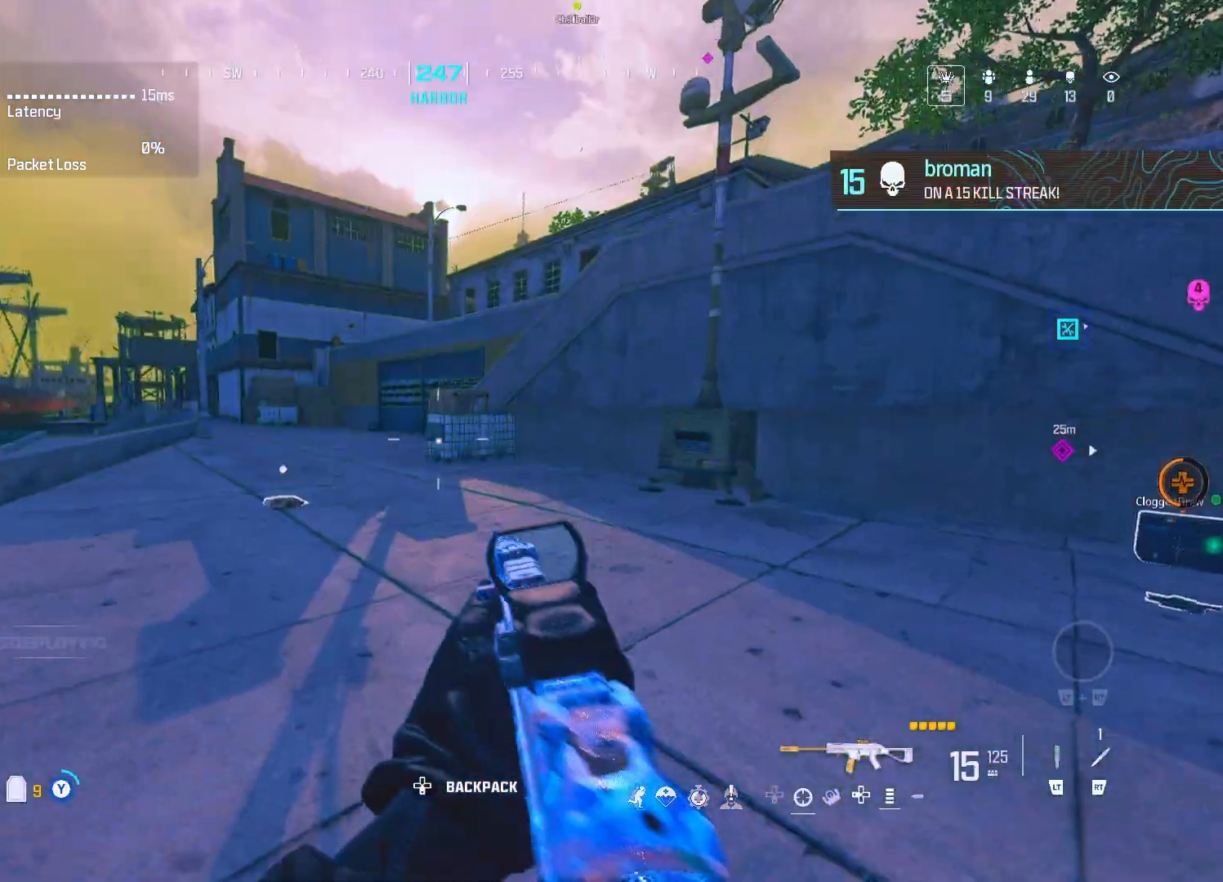
{"buttons": ["DPAD_UP"], "left_stick": "up", "right_stick": "center", "events": [[433, "DPAD_UP", "down"], [433, "Y", "up"]]}
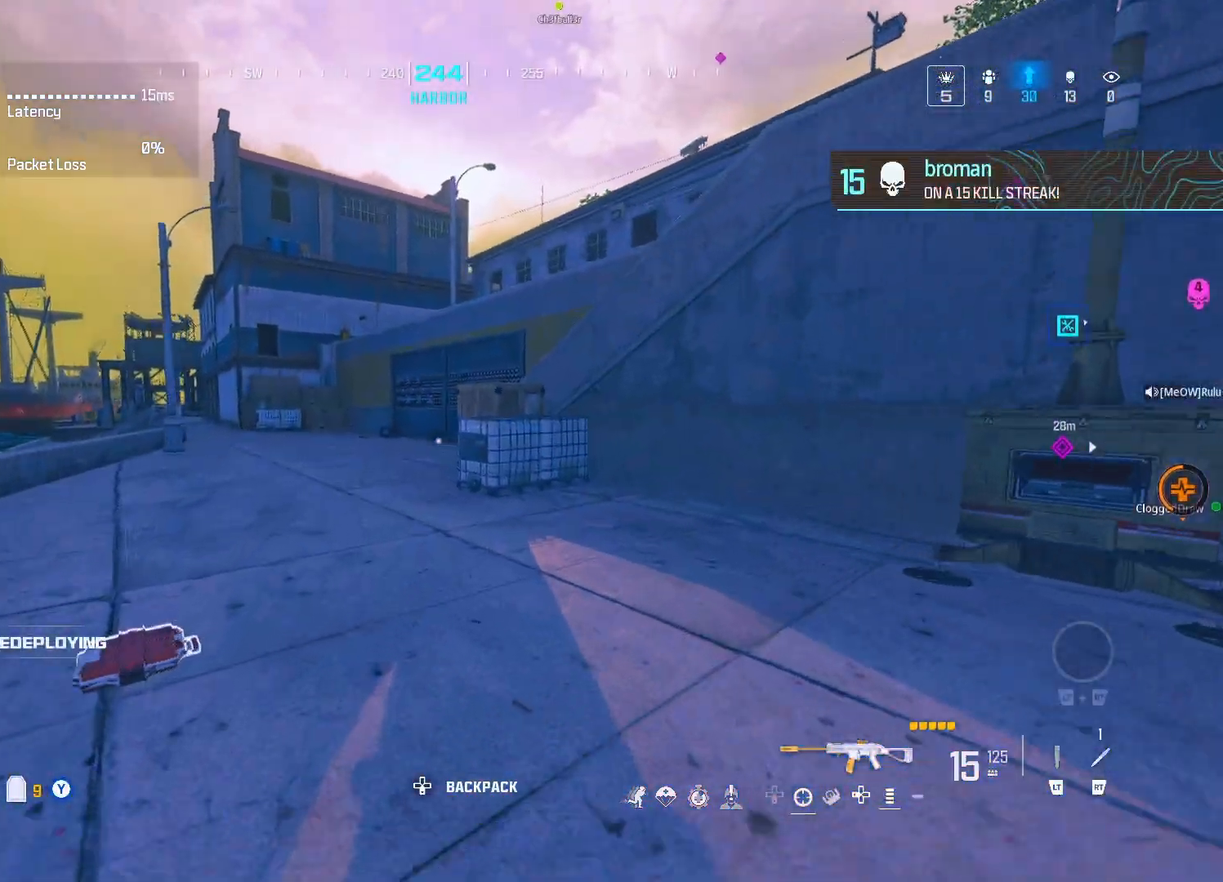
{"buttons": [], "left_stick": "down-left", "right_stick": "center", "events": [[67, "DPAD_UP", "up"], [167, "A", "down"], [217, "right_stick", "right"], [317, "A", "up"], [400, "right_stick", "center"], [417, "left_stick", "down-left"]]}
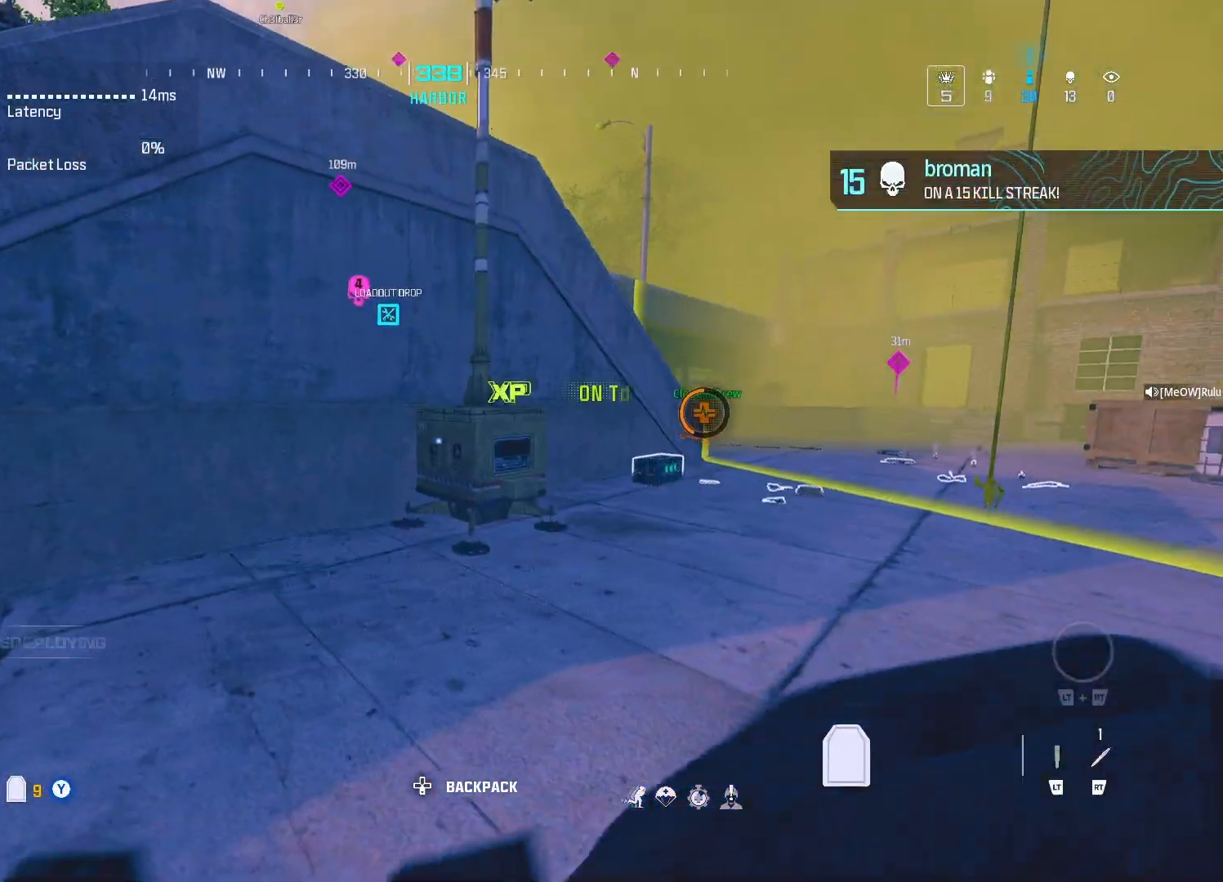
{"buttons": [], "left_stick": "up-left", "right_stick": "left", "events": [[167, "DPAD_UP", "down"], [267, "right_stick", "left"], [300, "DPAD_UP", "up"], [400, "A", "down"], [400, "left_stick", "up-left"], [500, "A", "up"]]}
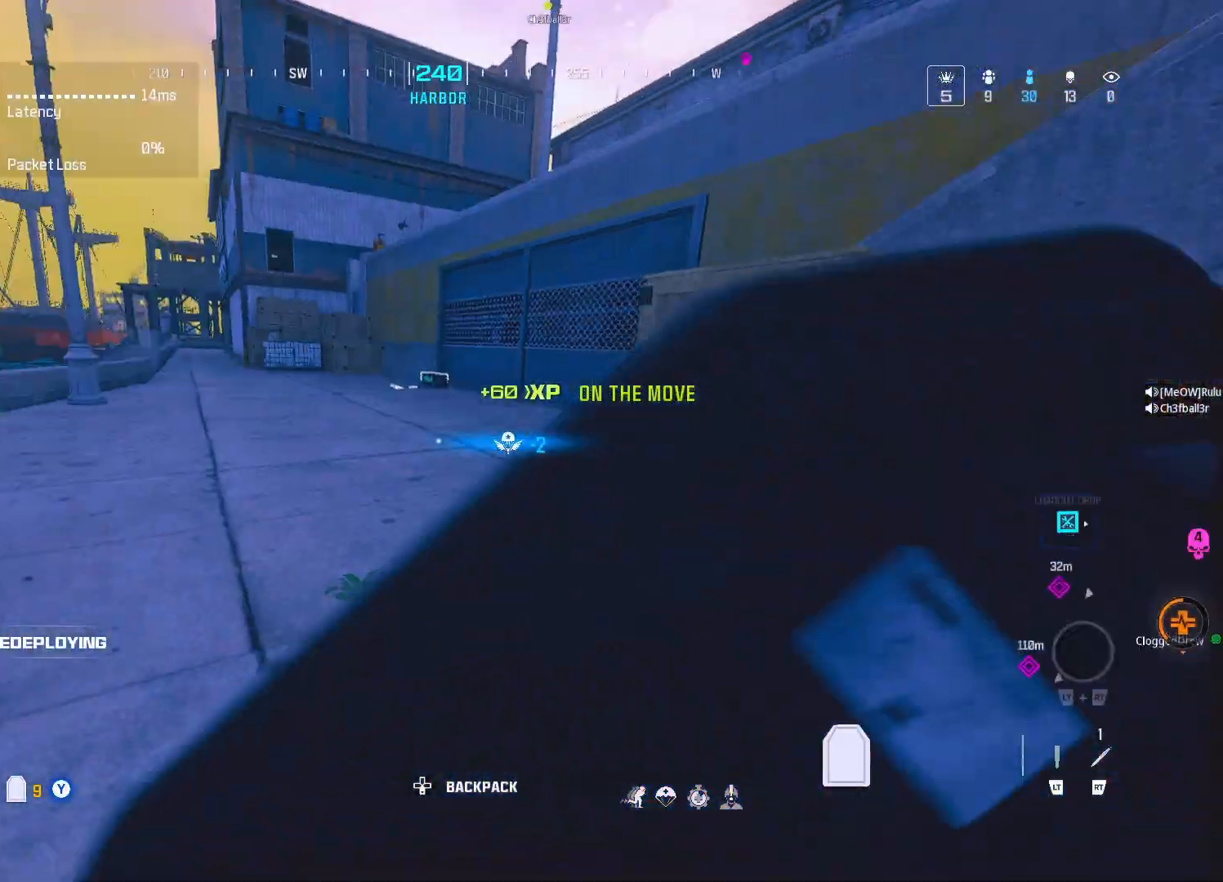
{"buttons": [], "left_stick": "up", "right_stick": "center", "events": [[33, "right_stick", "center"], [167, "right_stick", "left"], [267, "right_stick", "center"], [283, "left_stick", "up"]]}
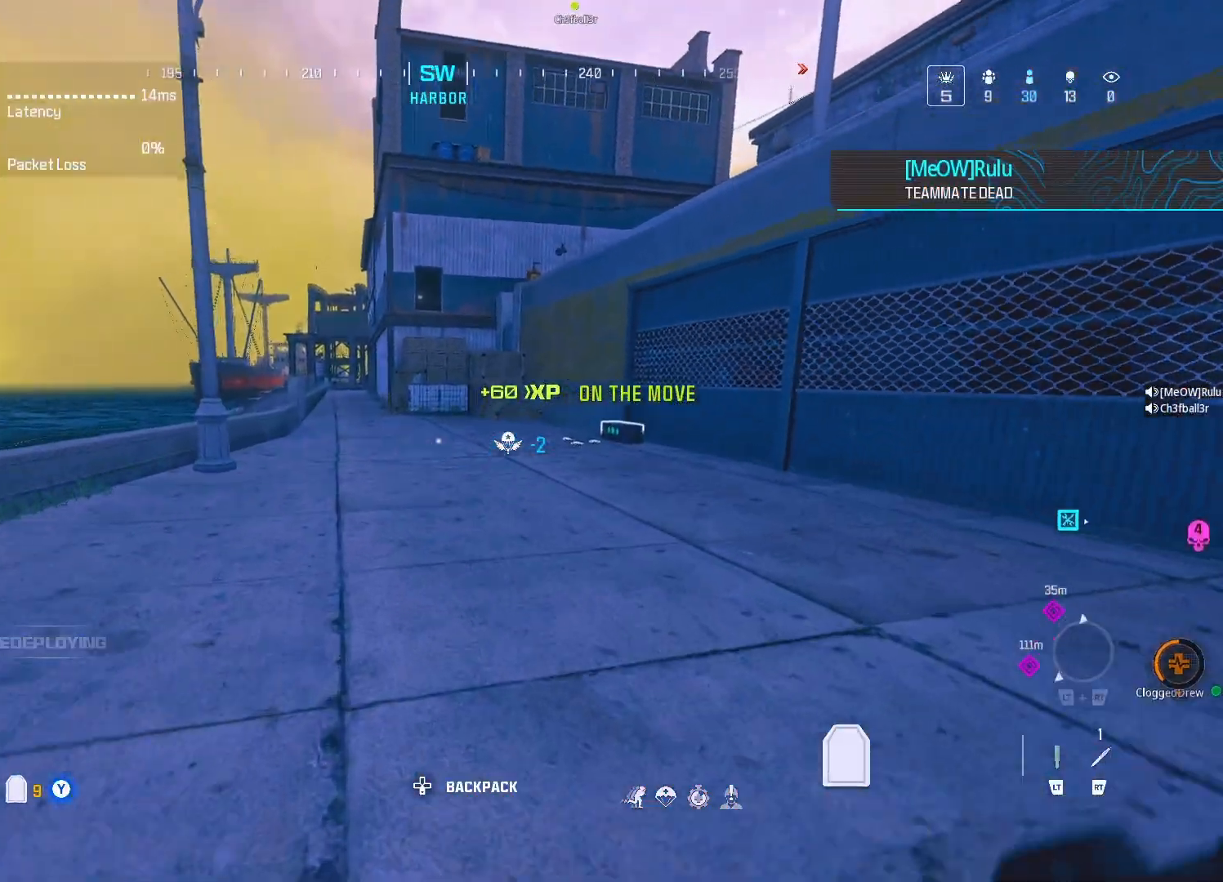
{"buttons": [], "left_stick": "up", "right_stick": "center", "events": [[100, "DPAD_UP", "down"], [200, "DPAD_UP", "up"], [267, "A", "down"], [383, "A", "up"]]}
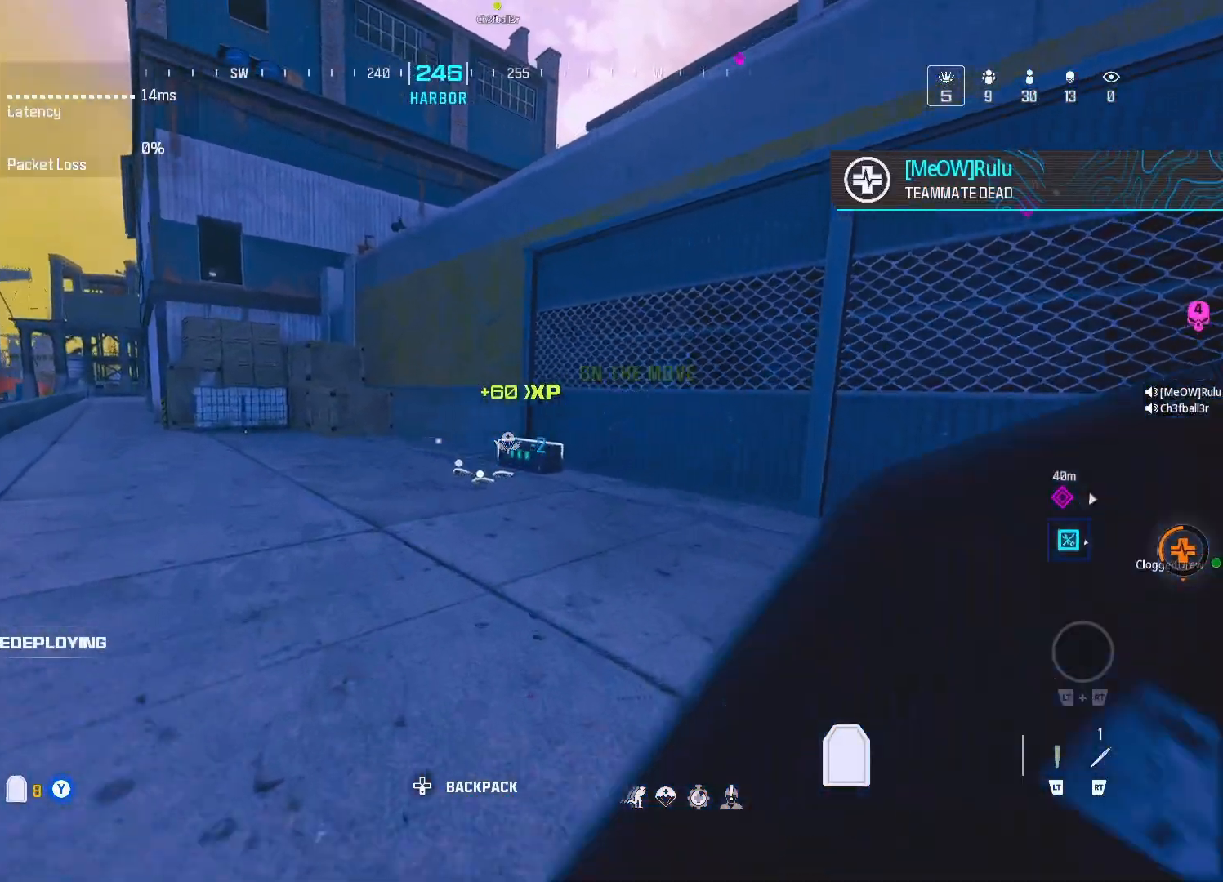
{"buttons": [], "left_stick": "up", "right_stick": "center", "events": []}
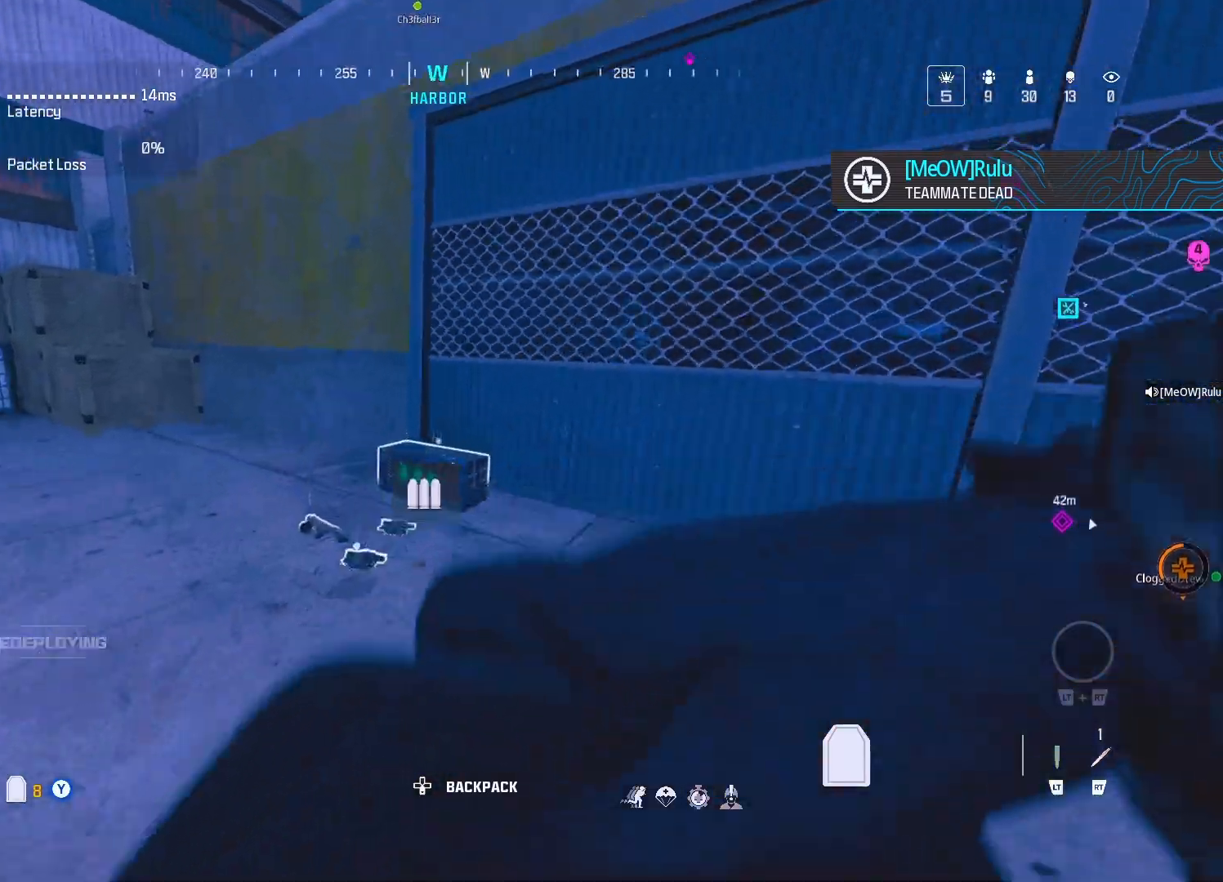
{"buttons": [], "left_stick": "down", "right_stick": "center", "events": [[367, "X", "down"], [367, "left_stick", "center"], [433, "left_stick", "down"], [467, "X", "up"]]}
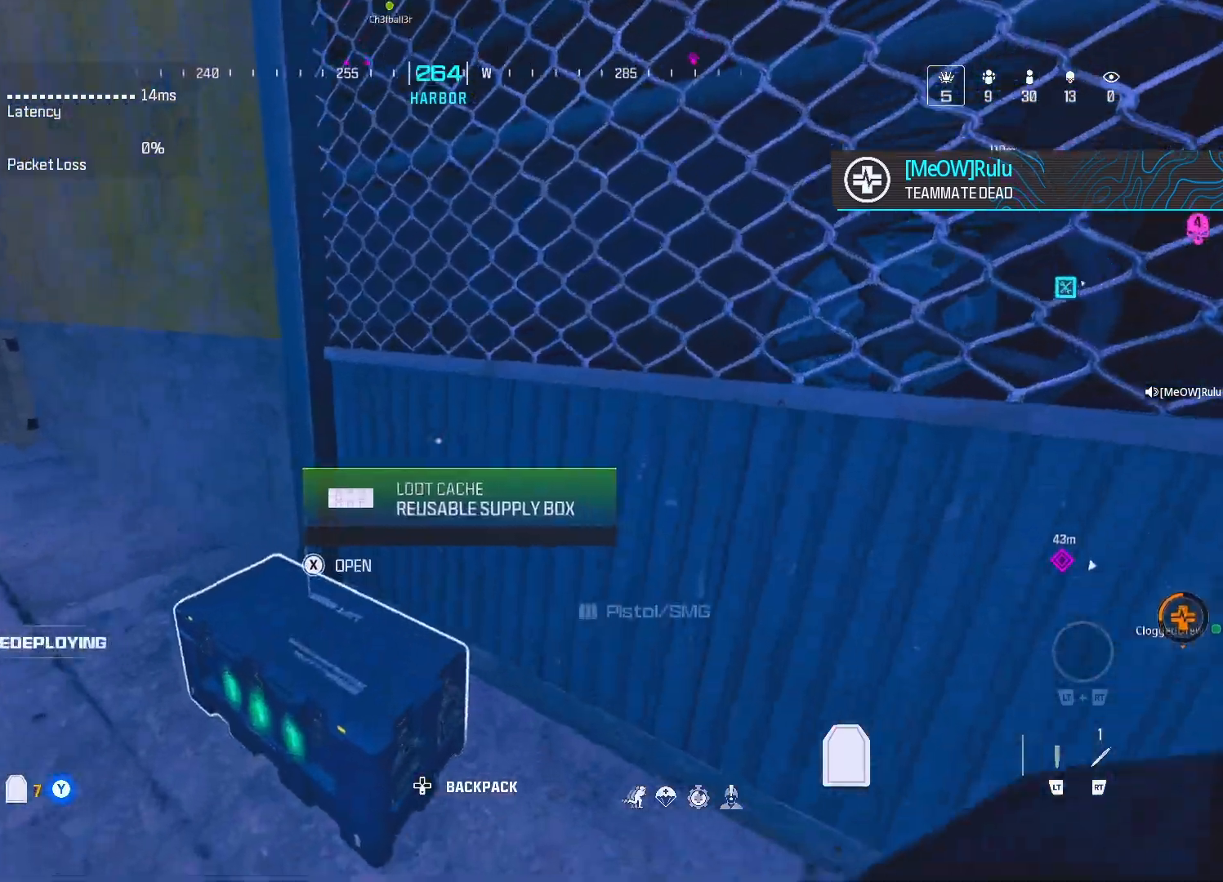
{"buttons": ["X"], "left_stick": "up", "right_stick": "down", "events": [[250, "X", "down"], [350, "left_stick", "down-left"], [450, "right_stick", "down"], [483, "left_stick", "up"]]}